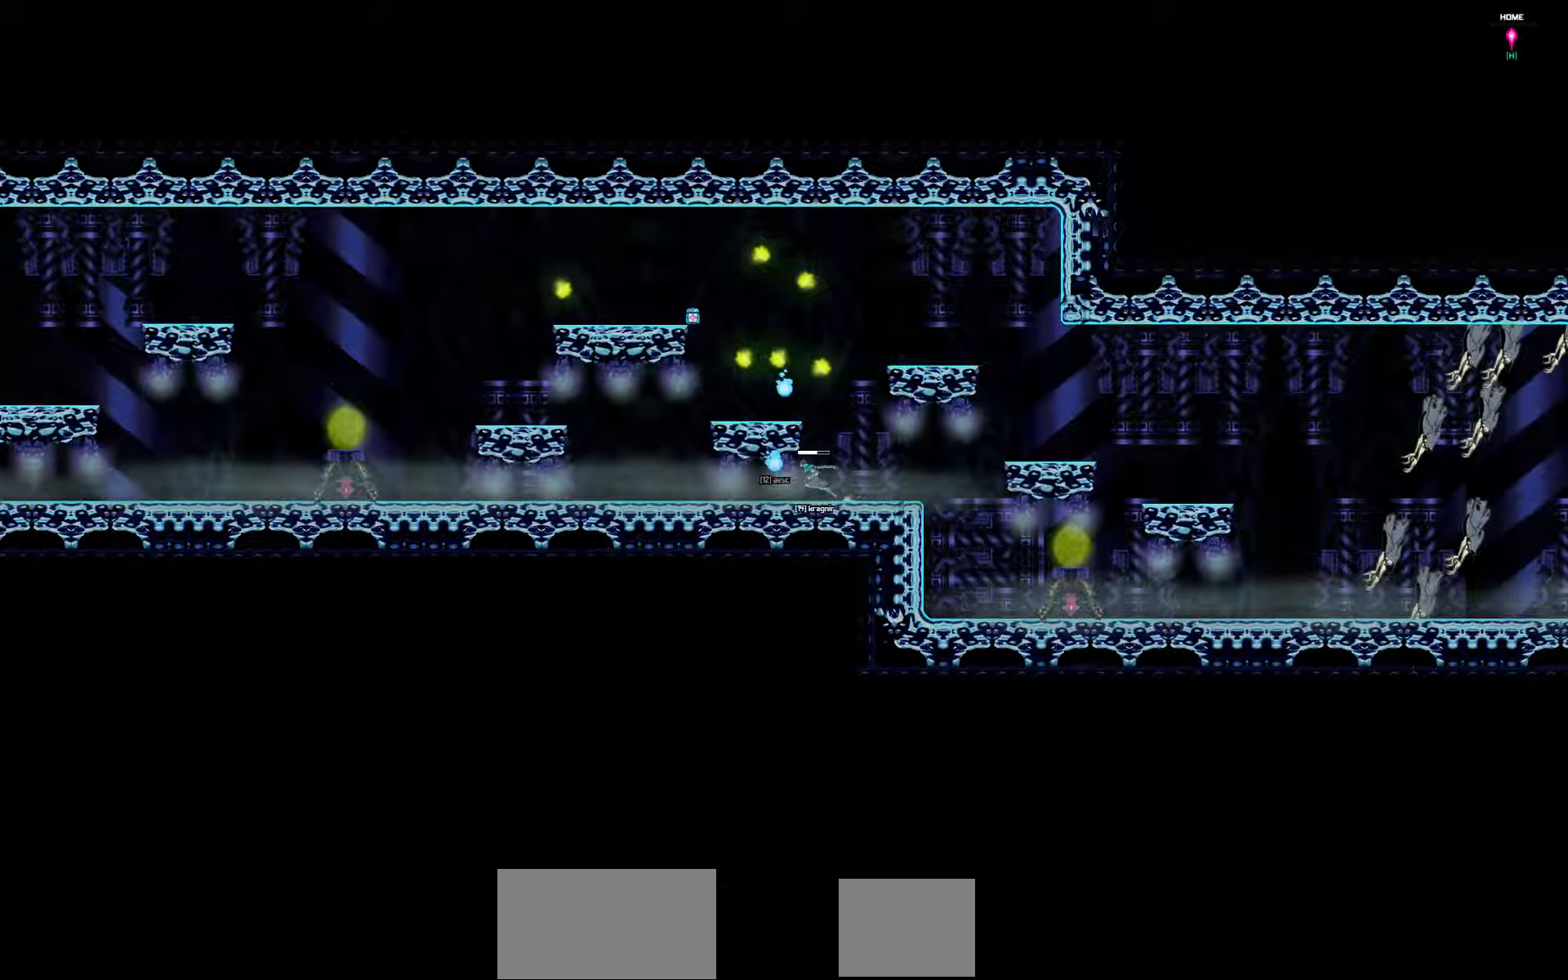
Gameplay with keyboard; each line is a JSON object with the keys held at the frame after it. "events" lists presses ("down") and releases ("up") of "a", "d", "down", "left", "right", "s", "shift", "space", "tab" and "up" between this image and that frame as [ms after this image, input, new state], when the widget could be followed in between. No other keys are recorded. Mouse input is not recorded.
{"keys": ["left"], "events": [[216, "left", "down"]]}
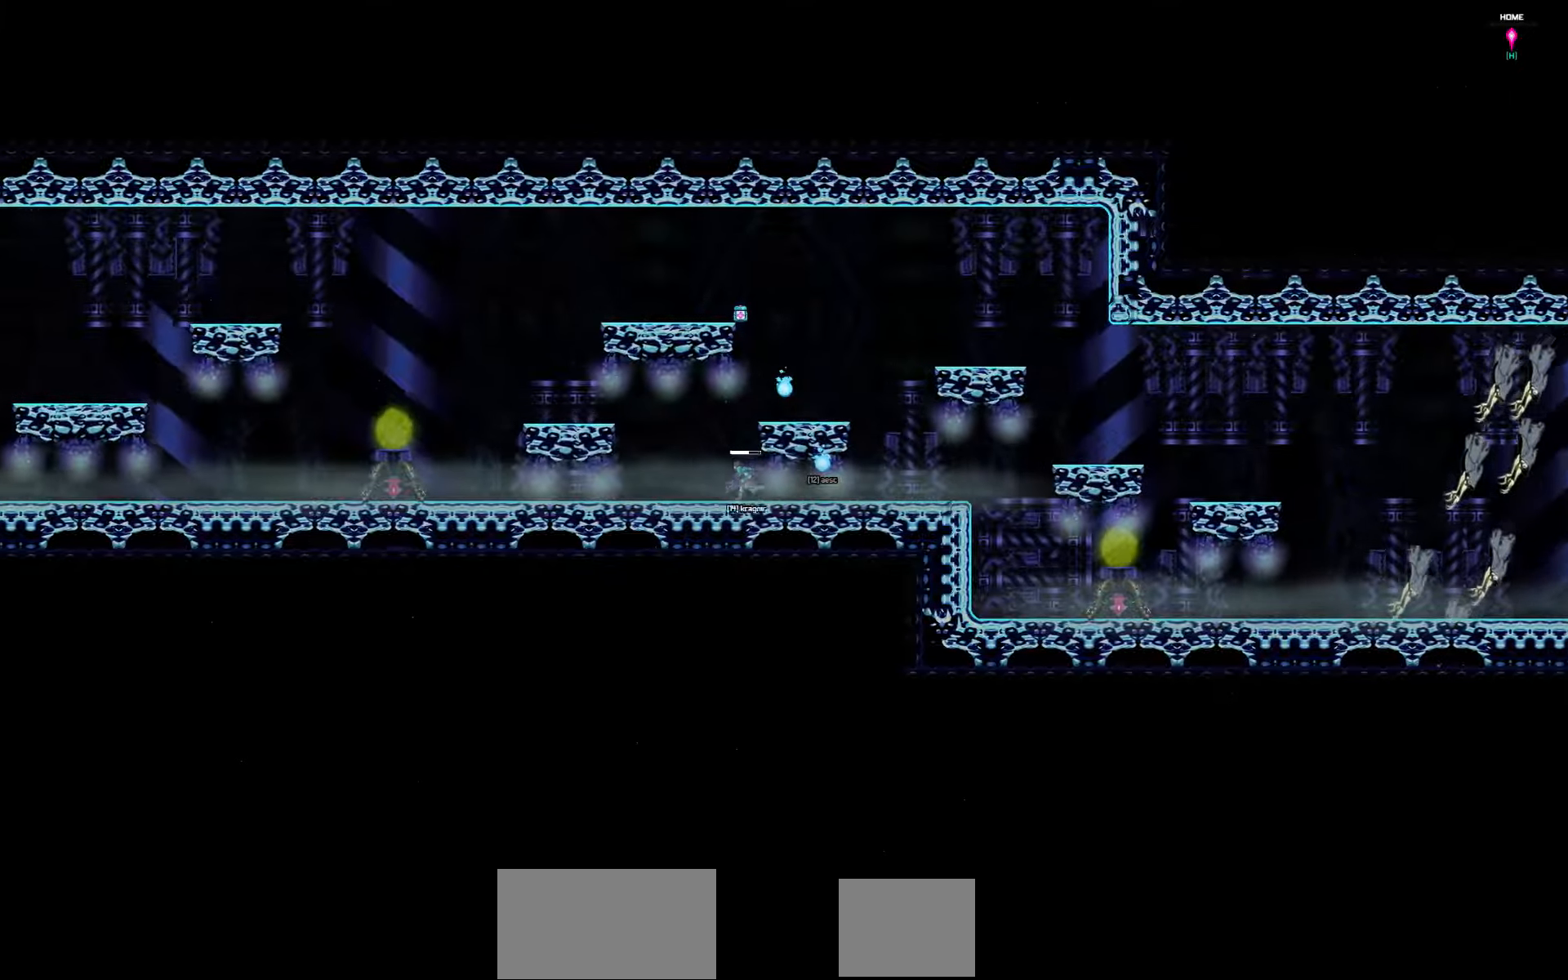
{"keys": ["left"], "events": []}
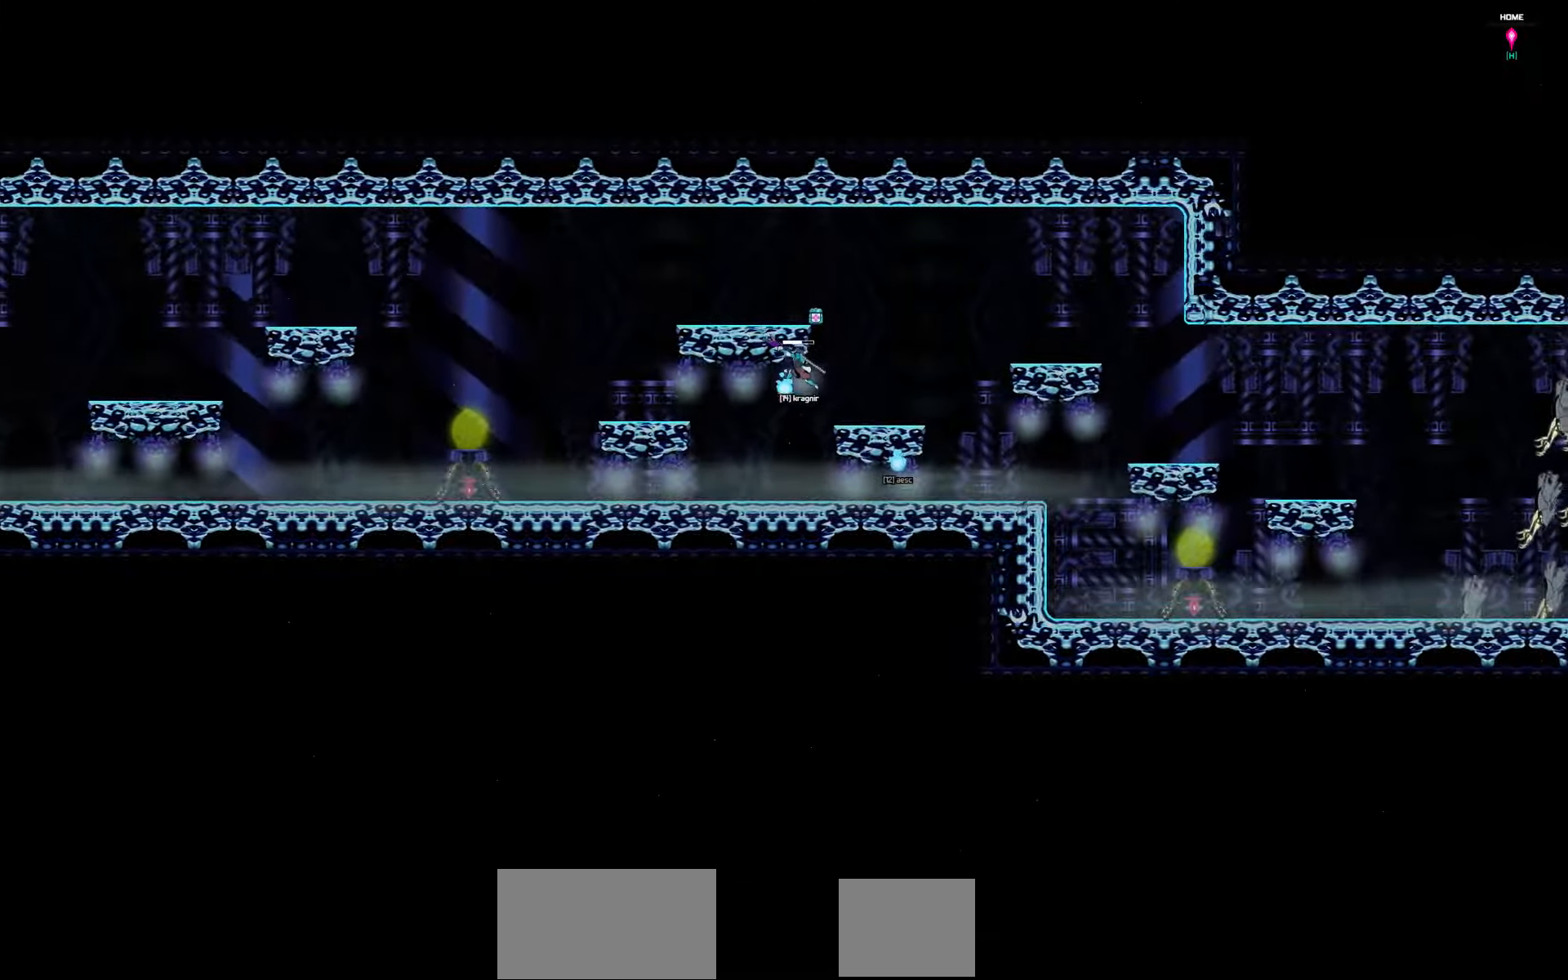
{"keys": ["left"], "events": []}
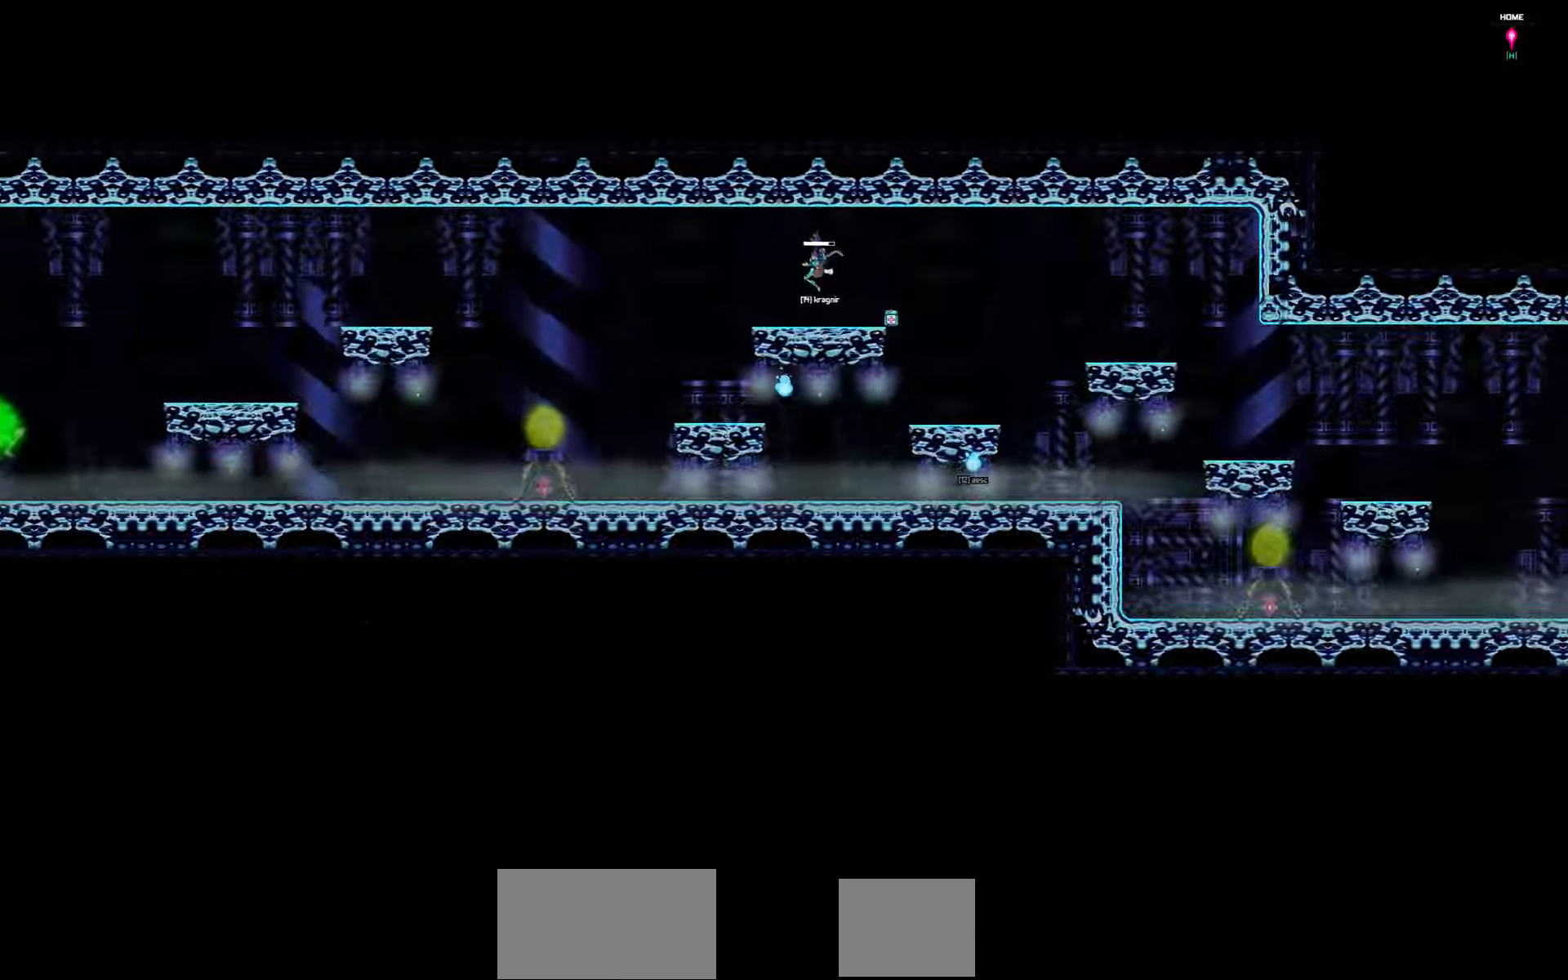
{"keys": ["left"], "events": []}
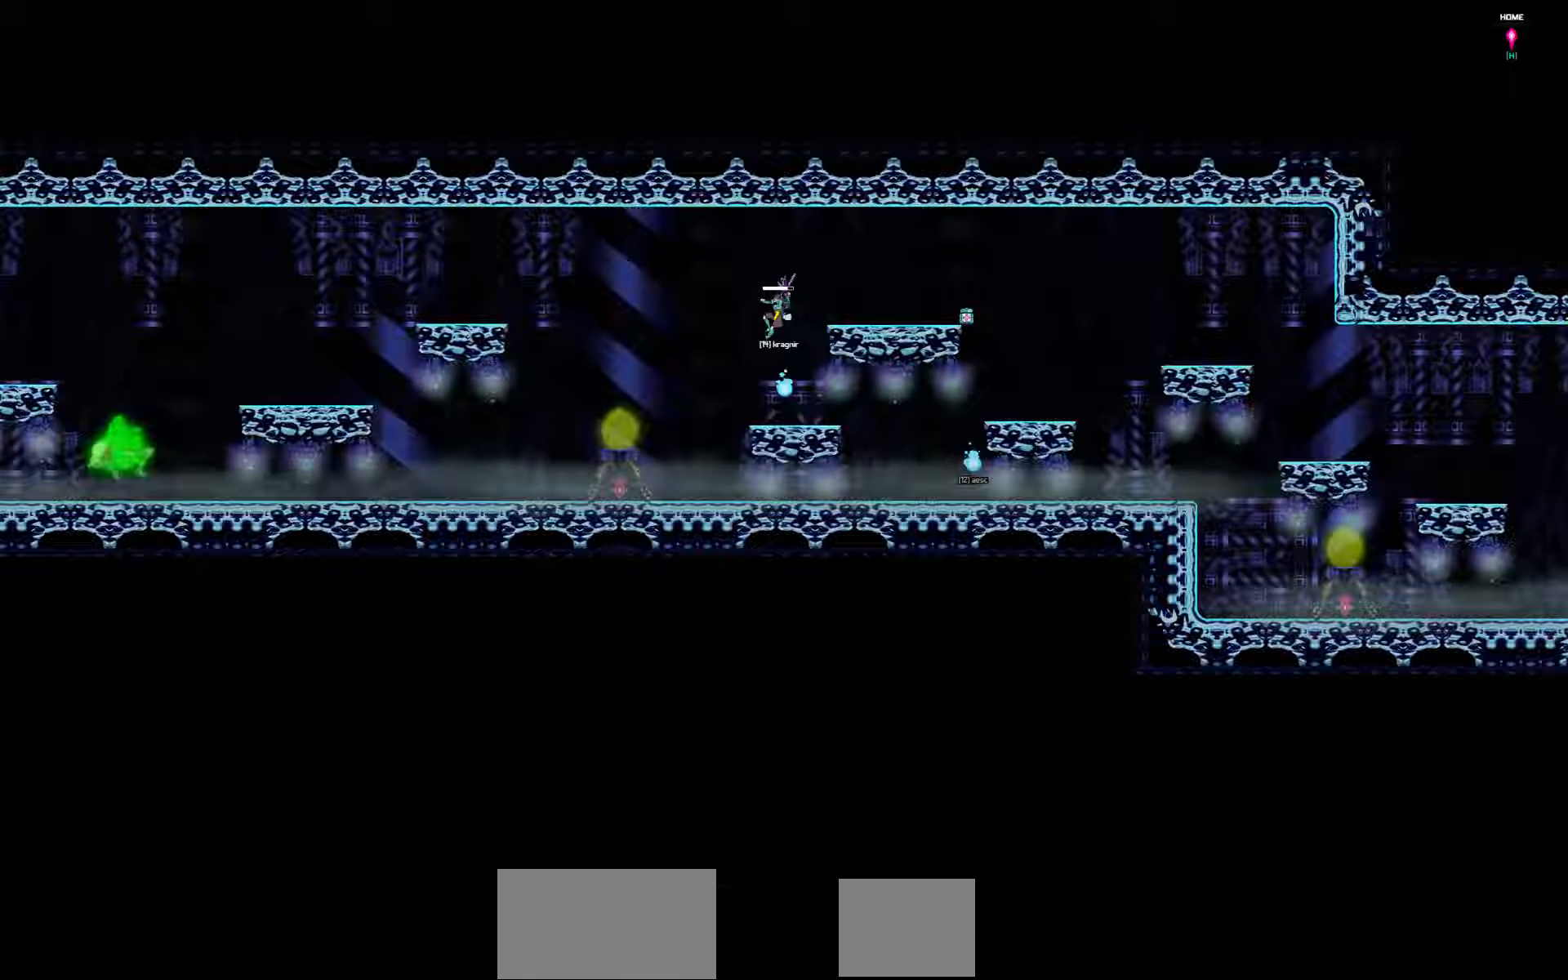
{"keys": ["left"], "events": []}
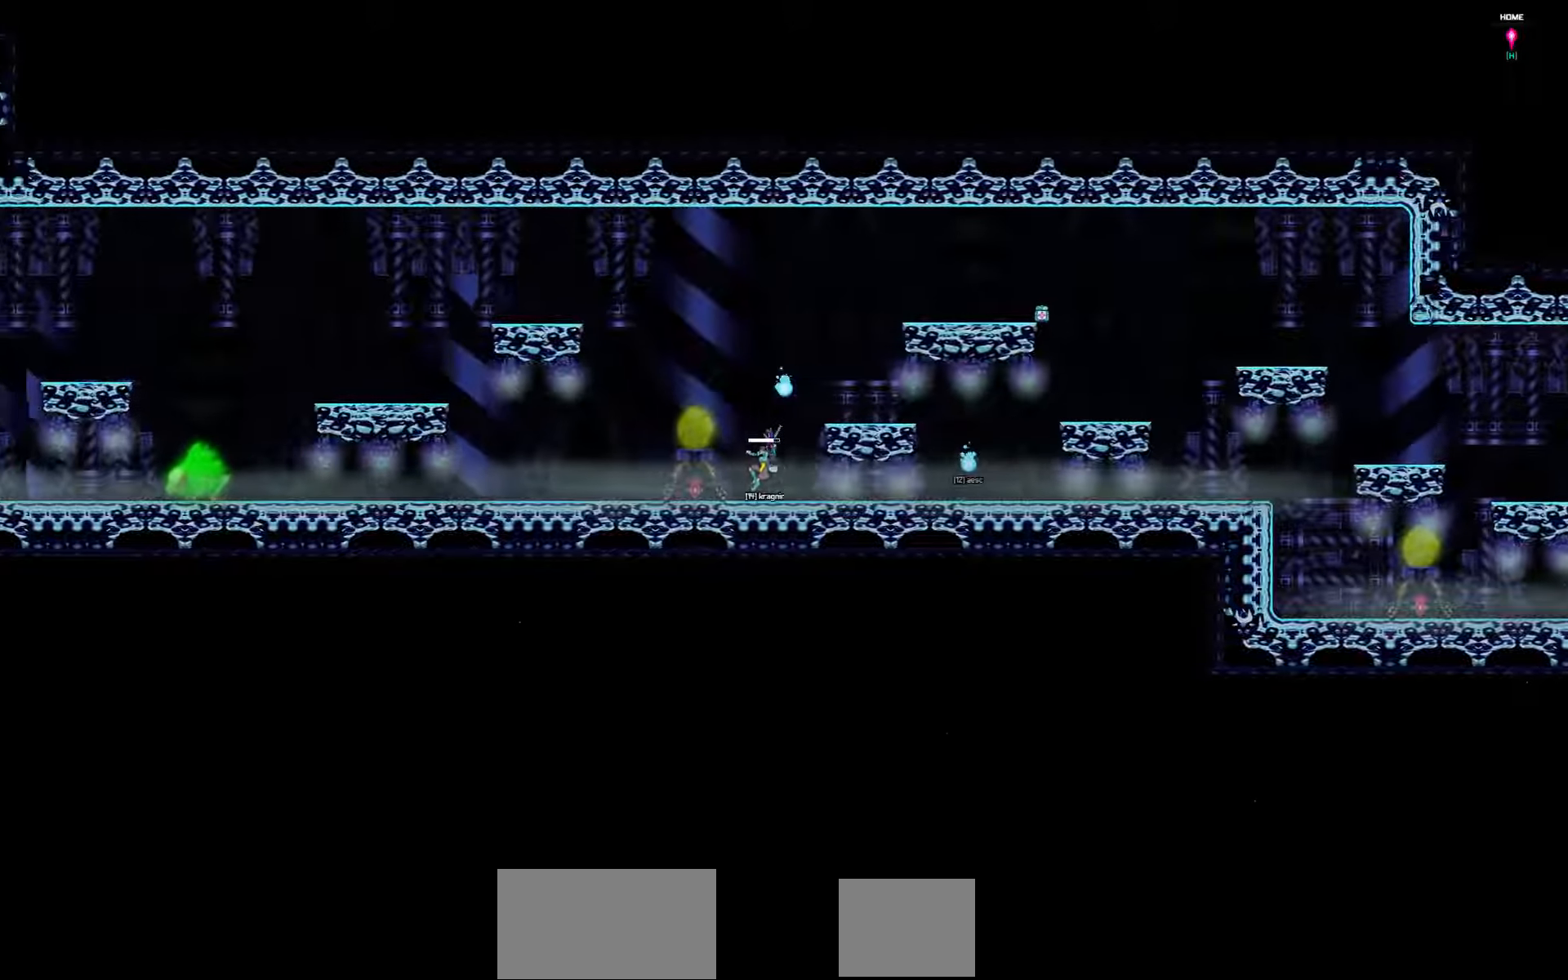
{"keys": ["left"], "events": []}
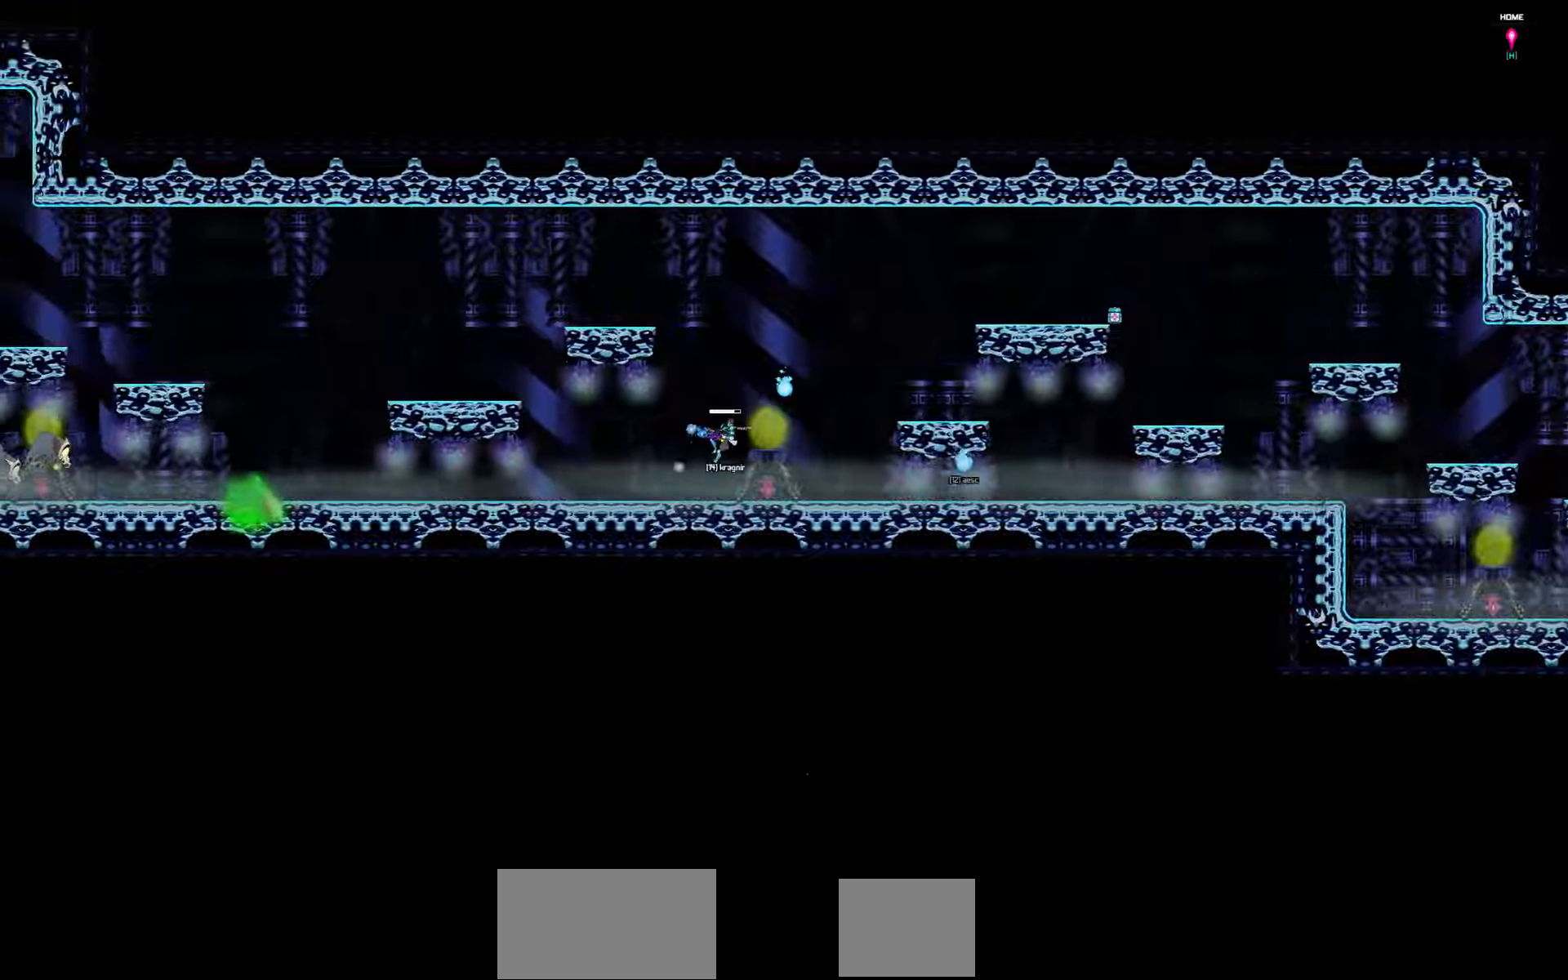
{"keys": ["left"], "events": []}
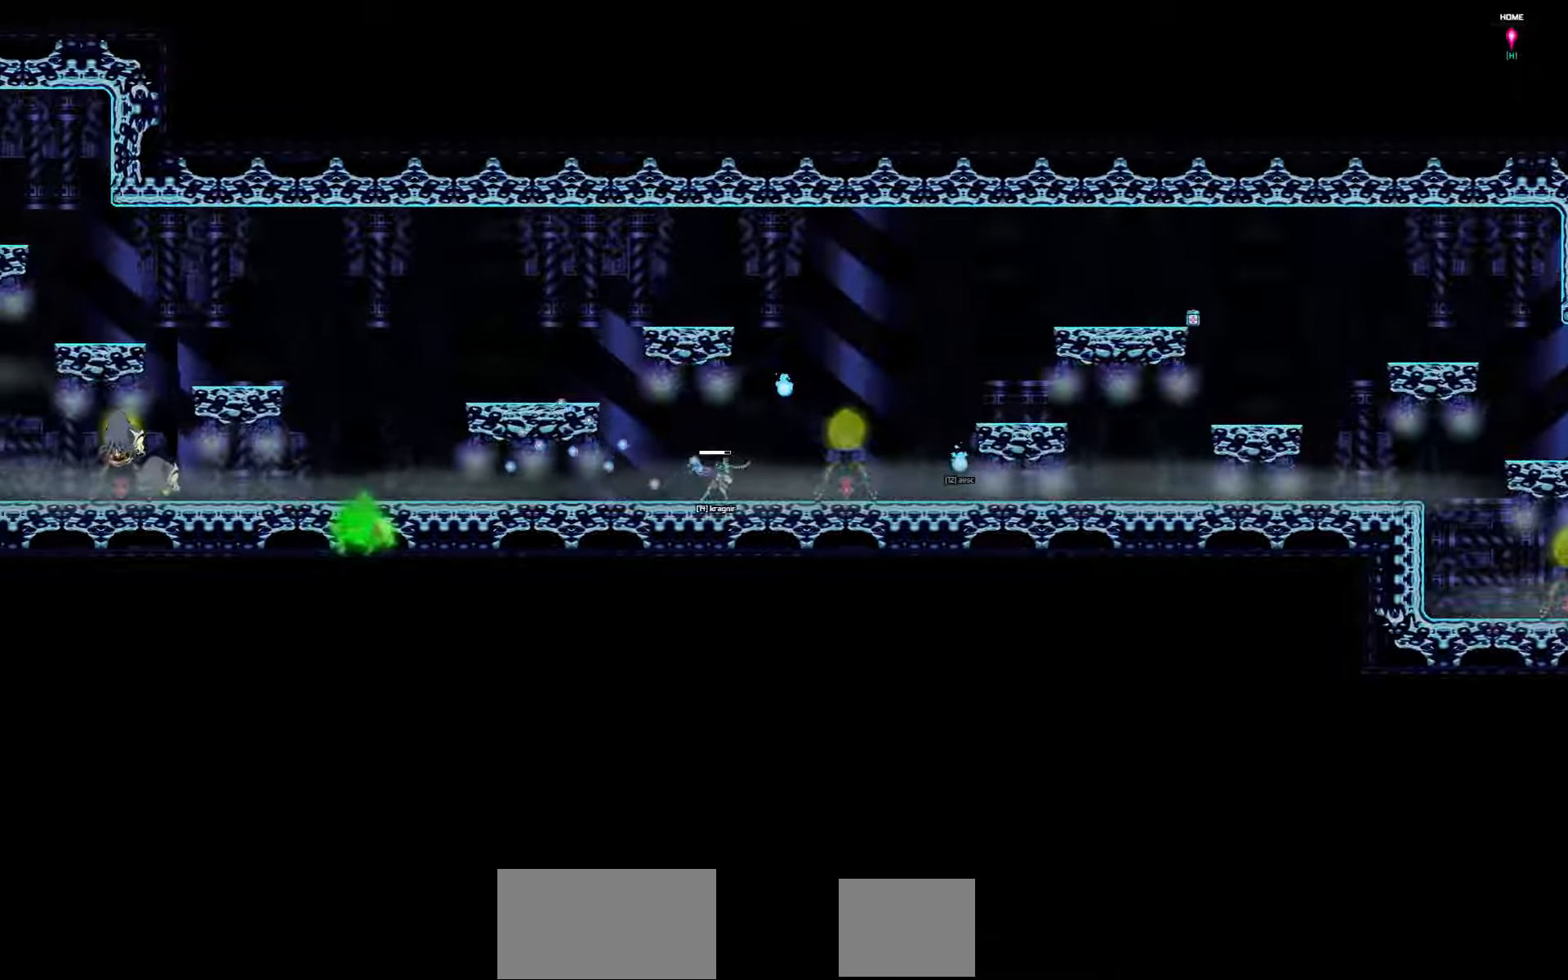
{"keys": ["left"], "events": []}
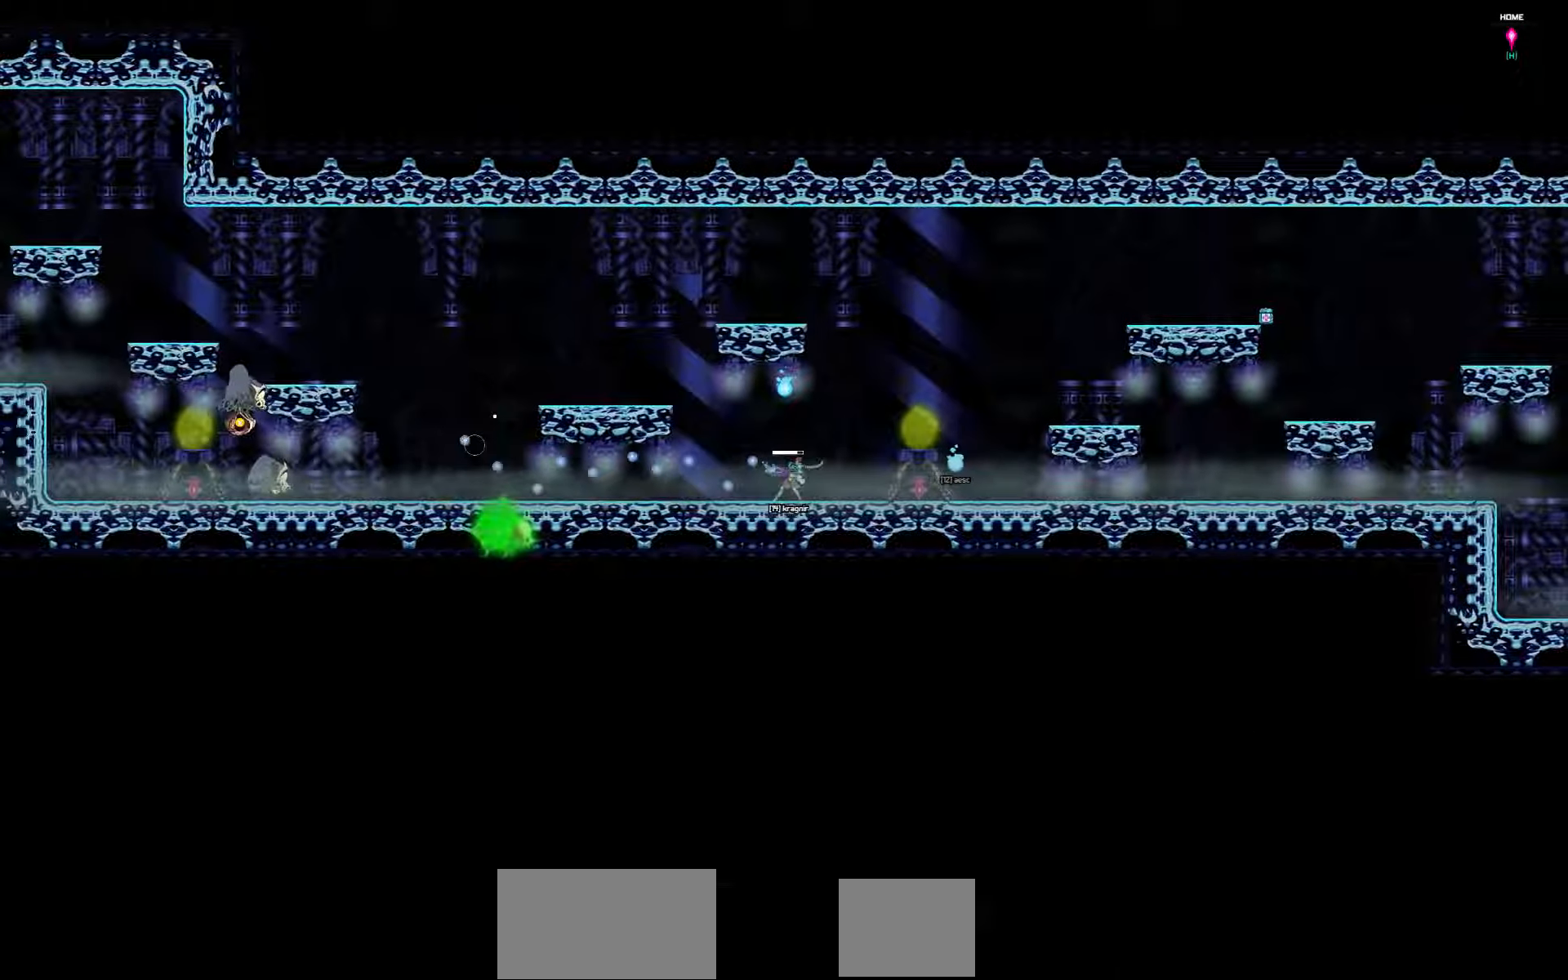
{"keys": ["left"], "events": []}
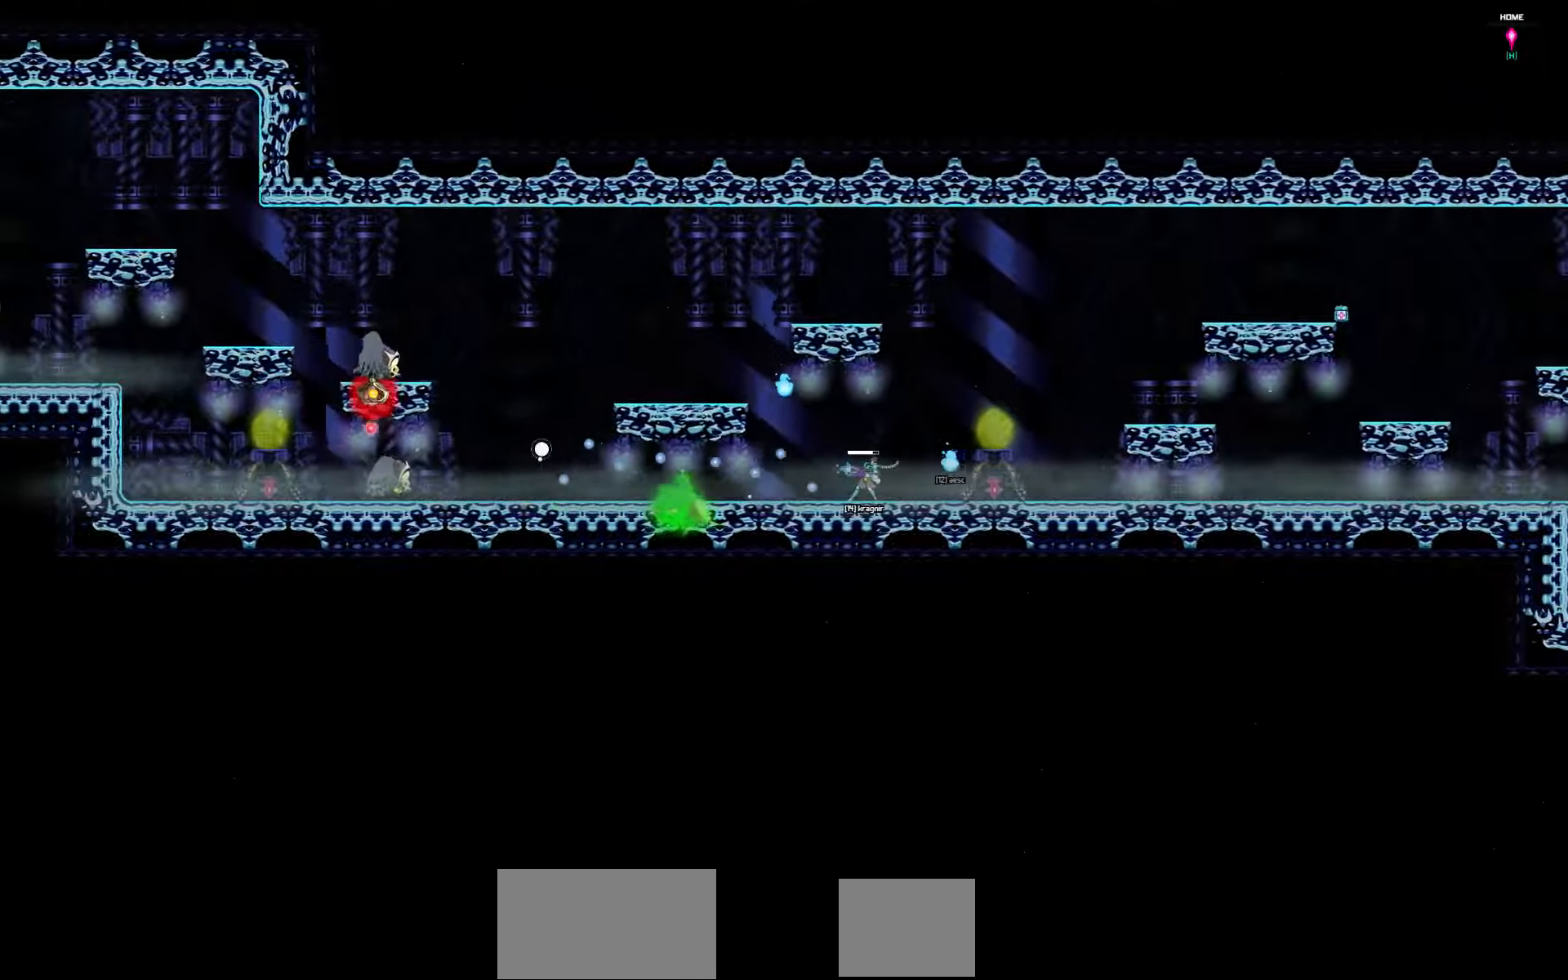
{"keys": ["left"], "events": []}
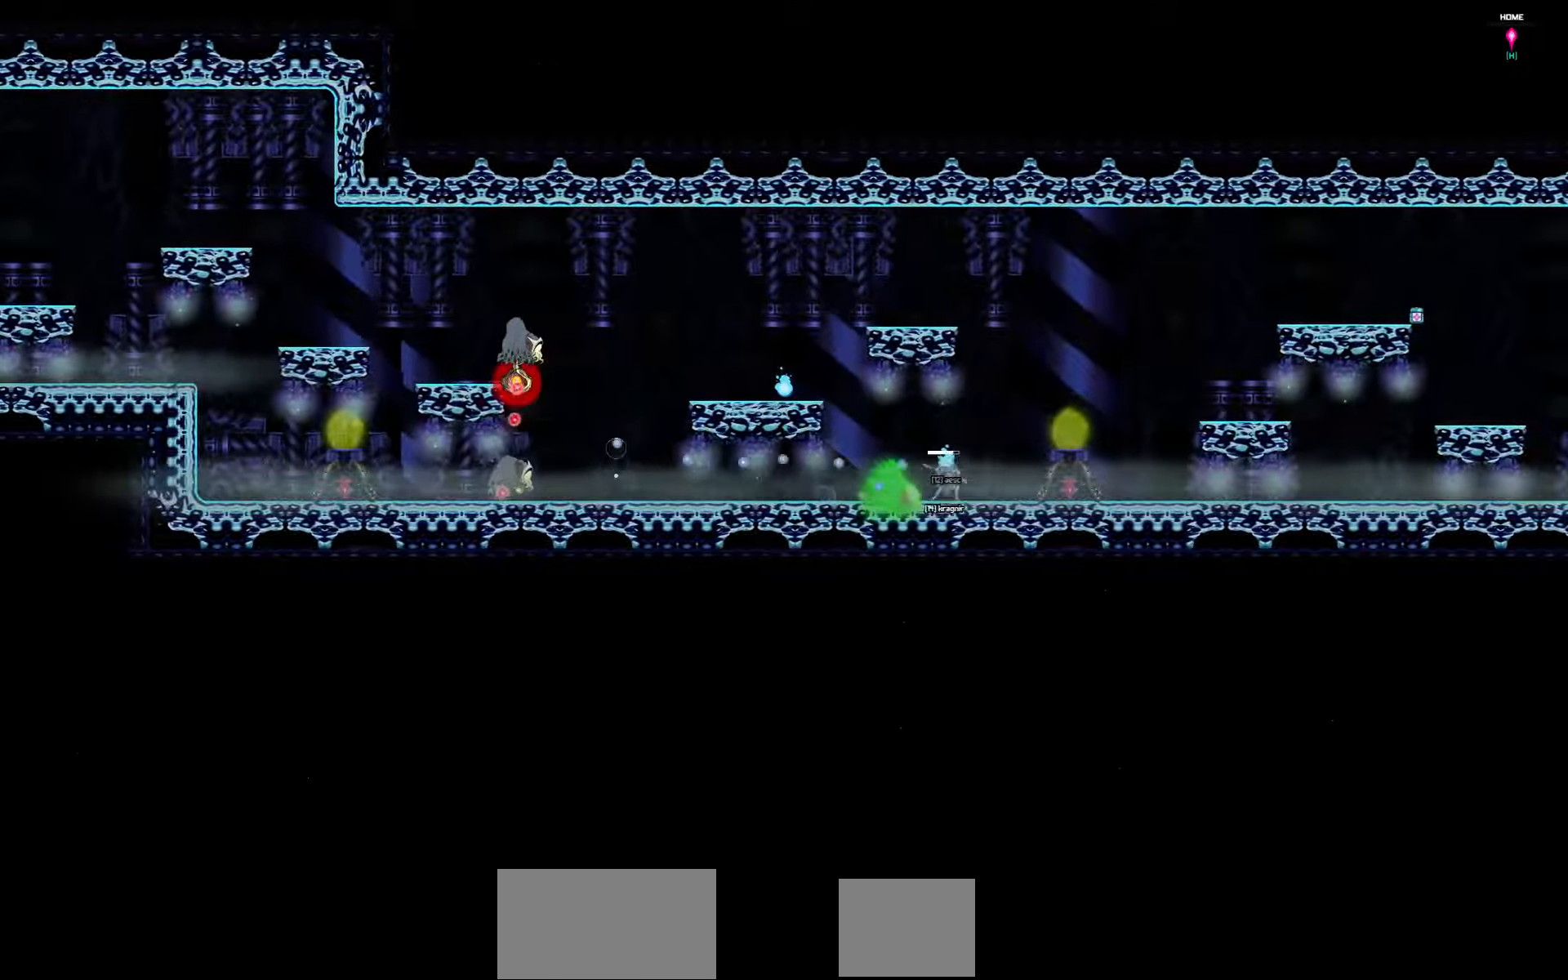
{"keys": [], "events": [[400, "left", "up"]]}